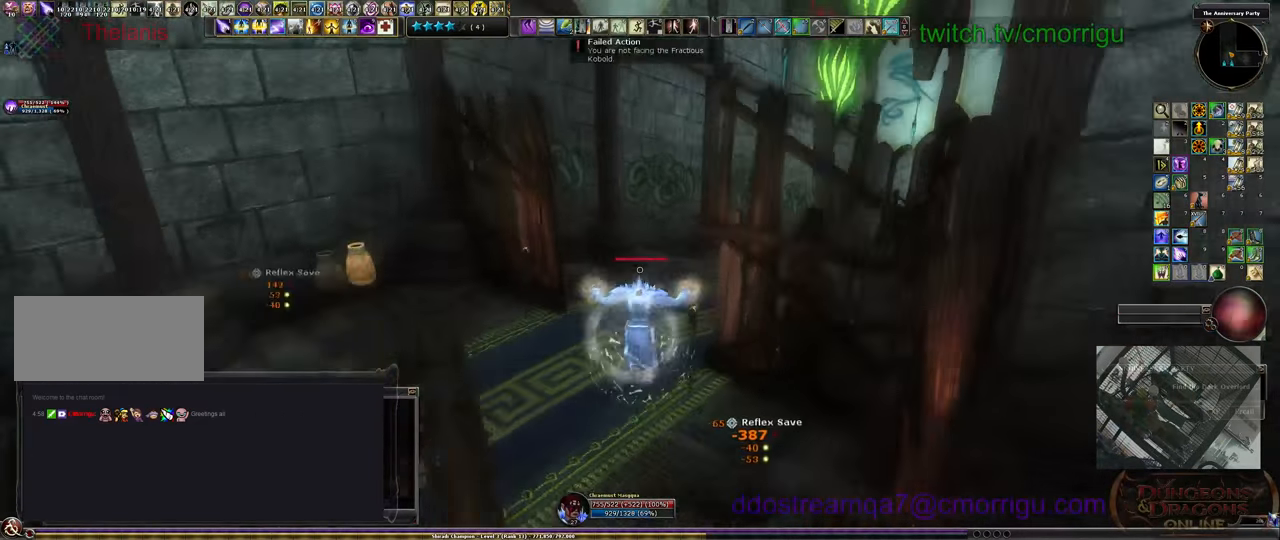
Gameplay with keyboard; each line is a JSON object with the keys held at the frame after it. "events" lists presses ("down") and releases ("up") of ".", "/", "0", "1", "2", "3", "4", "5", "6", "7", "8", "9", "a", "b", "backslash", "backspace", "c", "caps_lock", "comma", "ctrl_l", "ctrl_r", "d", "e", "equals", "escape", "f", "f1", "f10", "f11", "f12", "f2", "f3", "f4", "f5", "f6", "f7", "f8", "f9", "g", "h", "i", "j", "k", "l", "lbracket", "m", "minus", "n", "o", "p", "q", "quote", "r", "rbracket", "return", "s", "semicolon", "shift_l", "shift_r", "space", "t", "tab", "tilde", "u", "v", "w", "x", "y" and "z" between this image and that frame as [ms after this image, input, new state], when the widget could be followed in between. No other keys are recorded. Mouse input is not recorded.
{"keys": ["w"], "events": []}
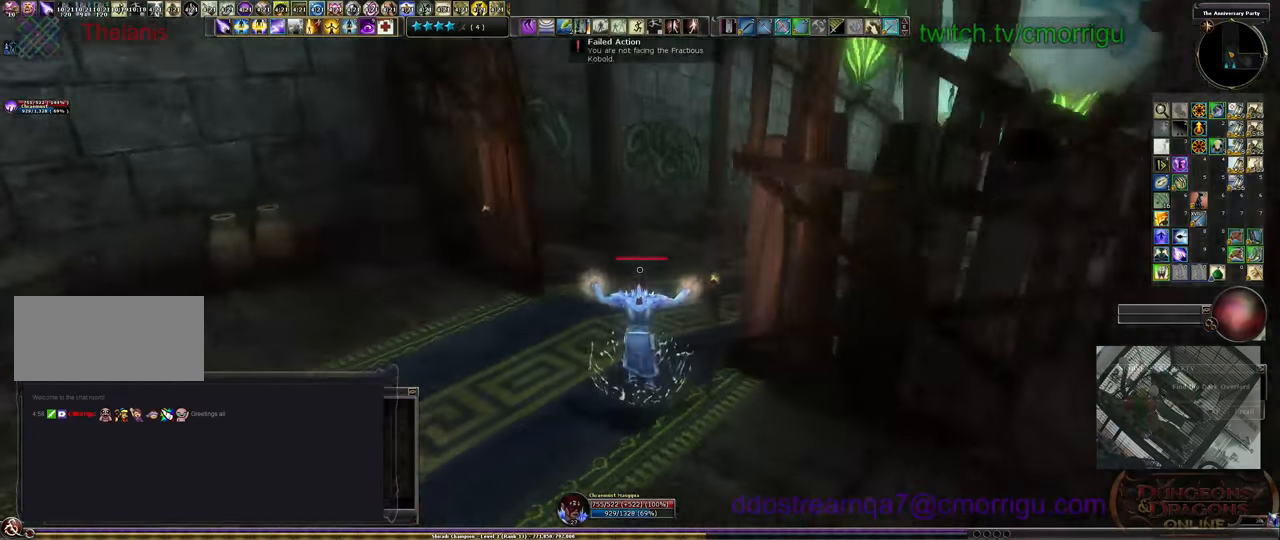
{"keys": ["w"], "events": []}
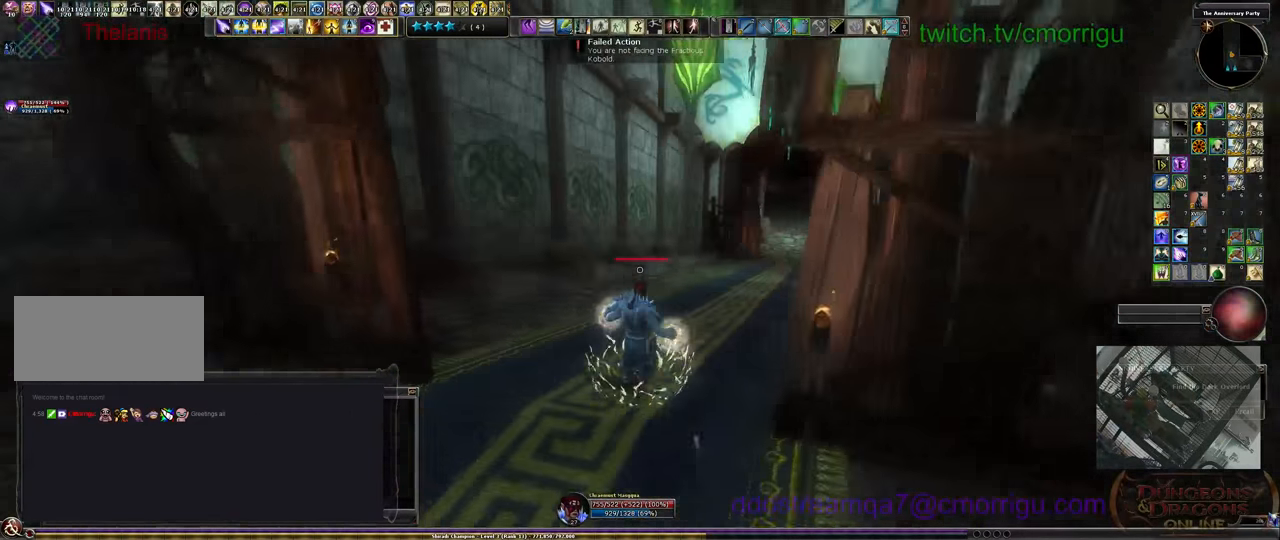
{"keys": ["w"], "events": []}
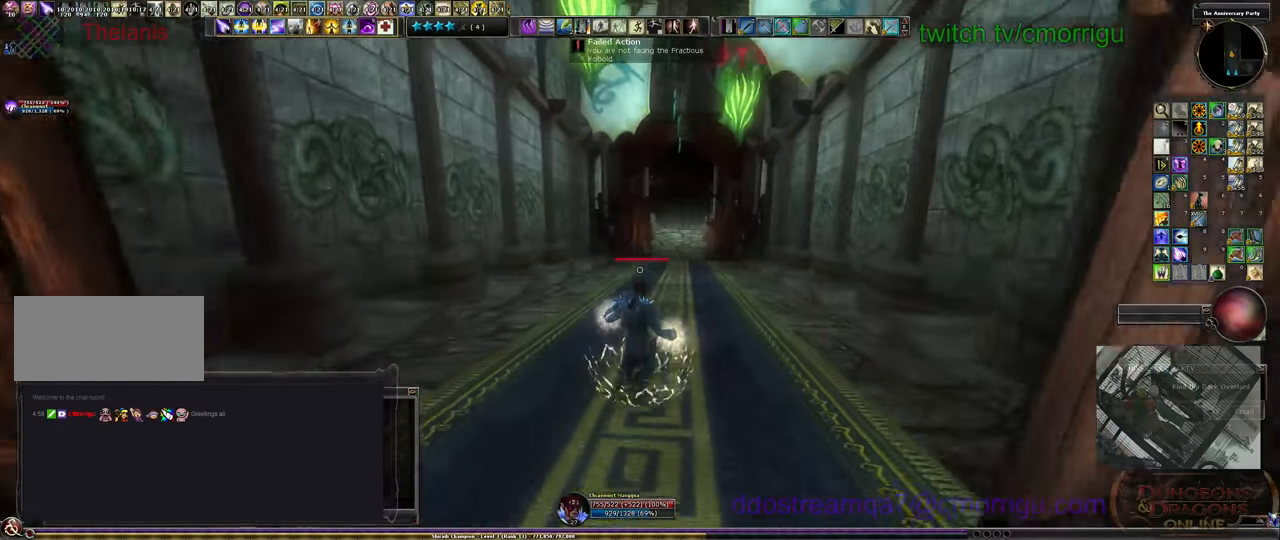
{"keys": ["w"], "events": []}
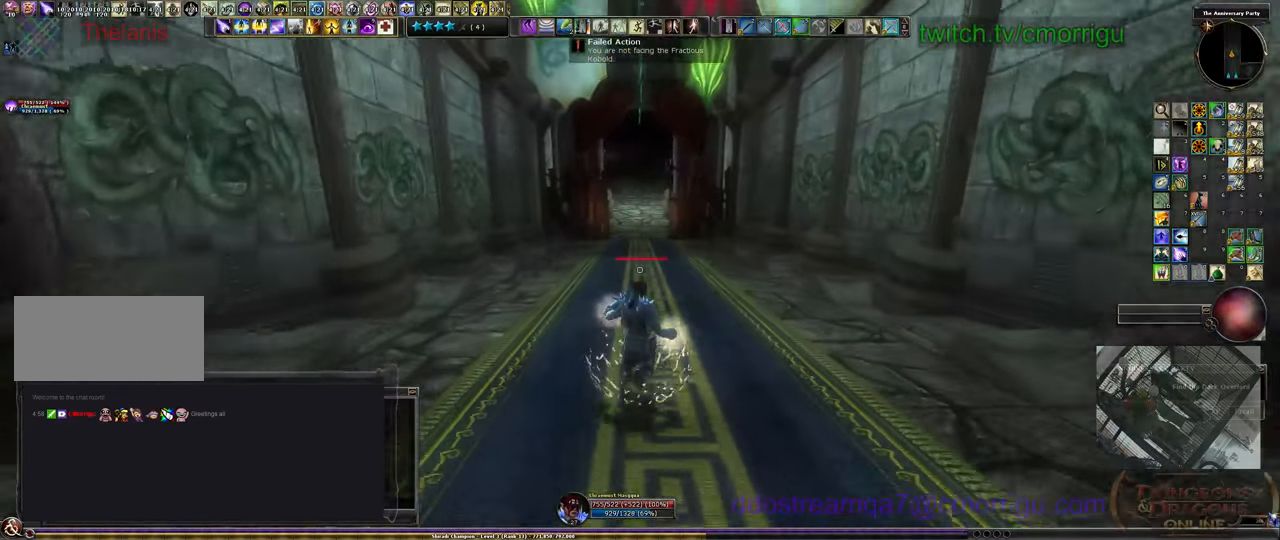
{"keys": ["w"], "events": []}
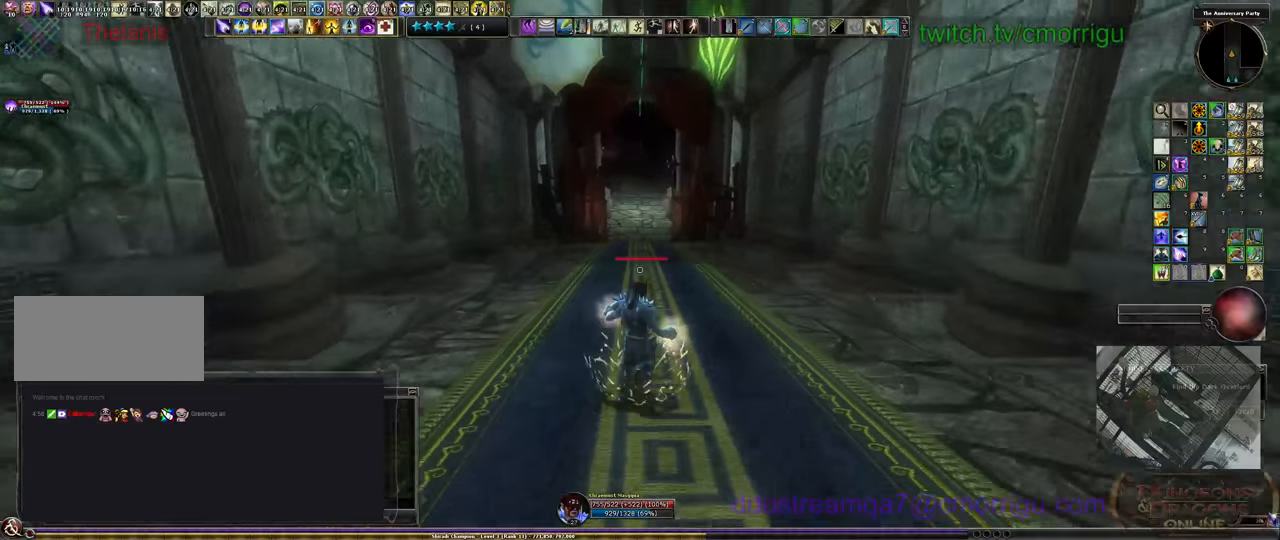
{"keys": ["w"], "events": []}
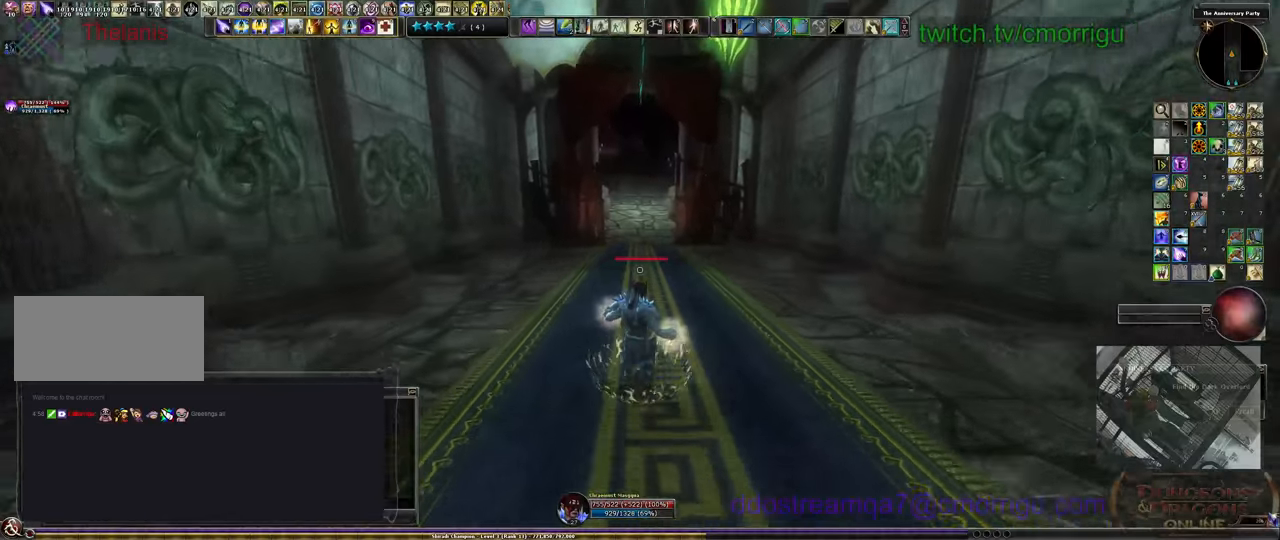
{"keys": ["w"], "events": []}
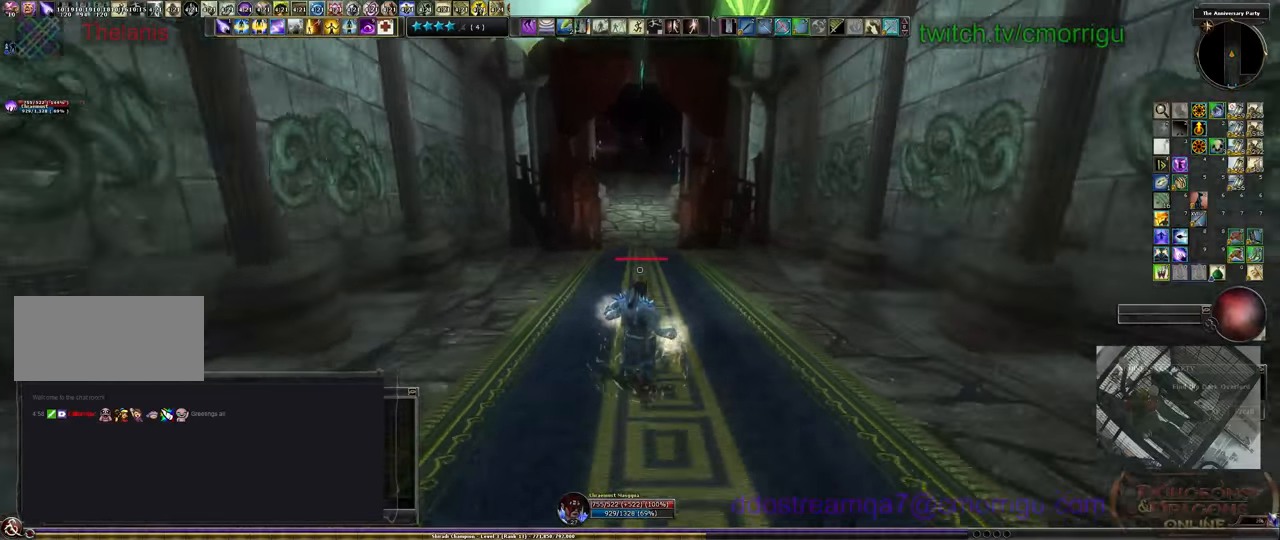
{"keys": ["w"], "events": []}
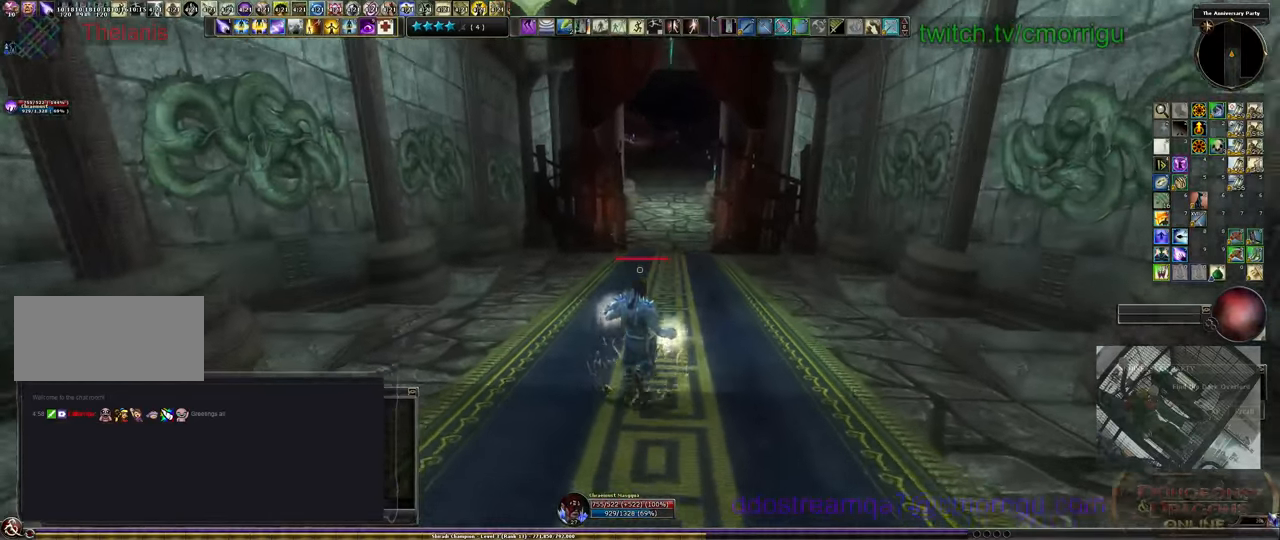
{"keys": ["w"], "events": []}
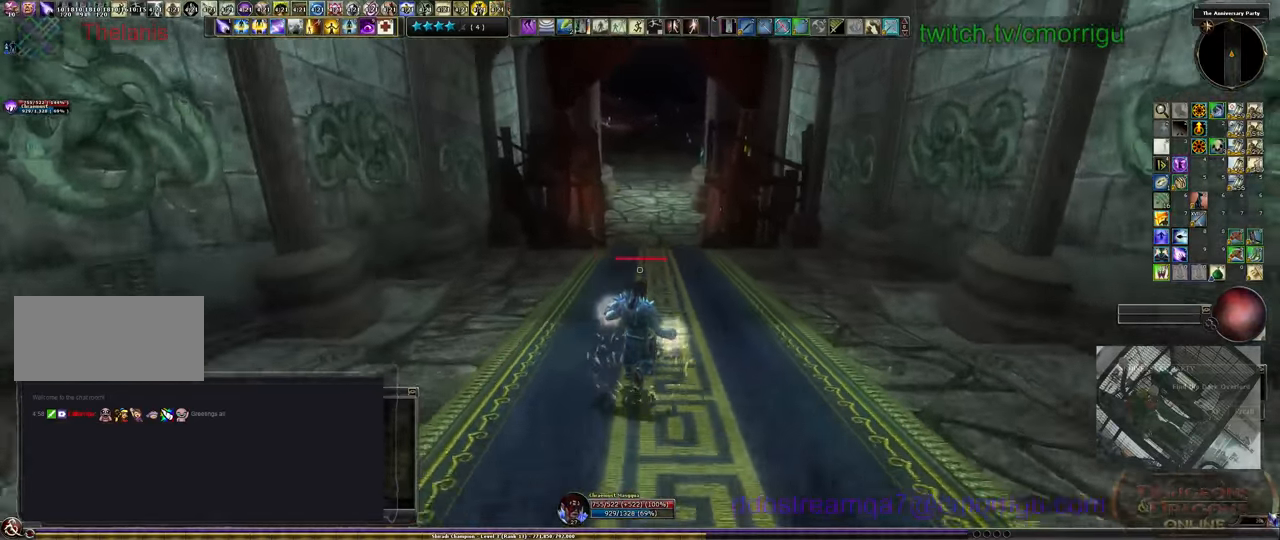
{"keys": ["w"], "events": []}
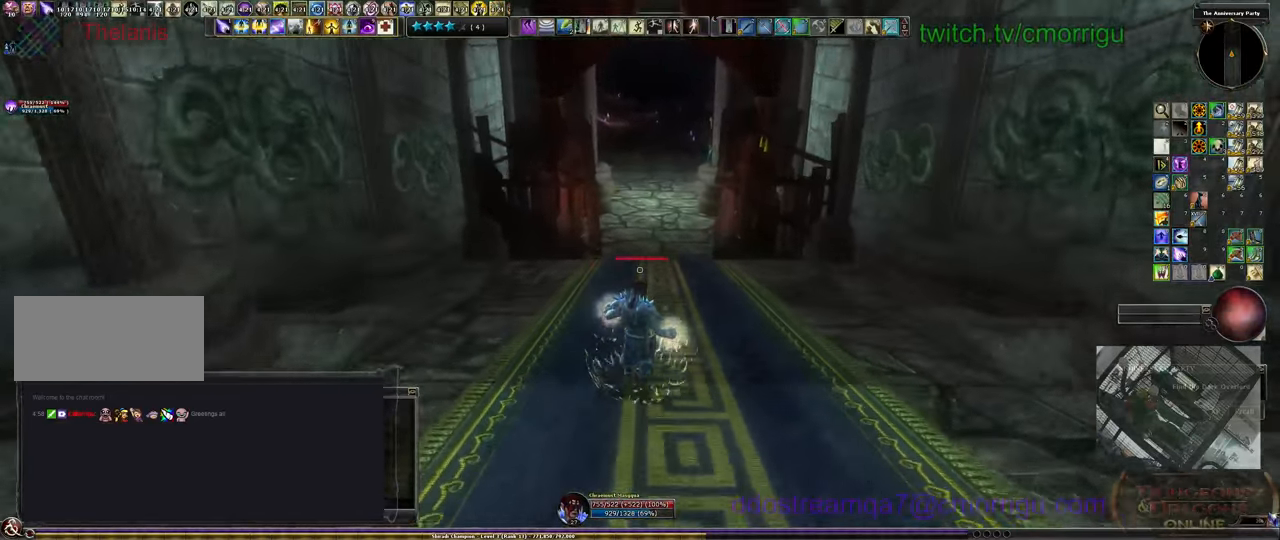
{"keys": ["w"], "events": []}
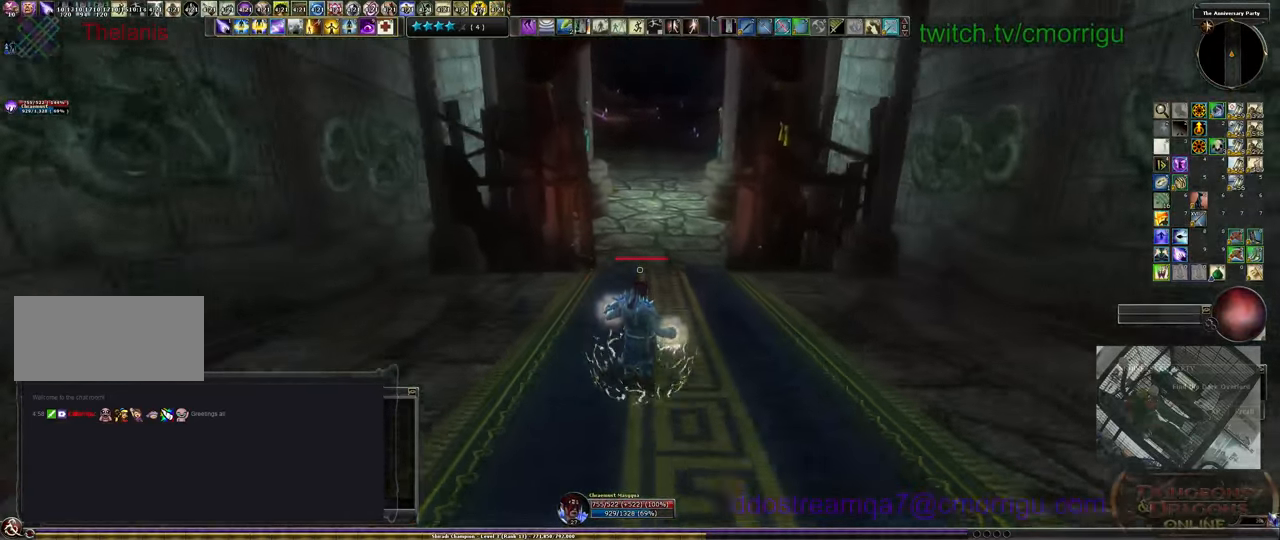
{"keys": ["w"], "events": []}
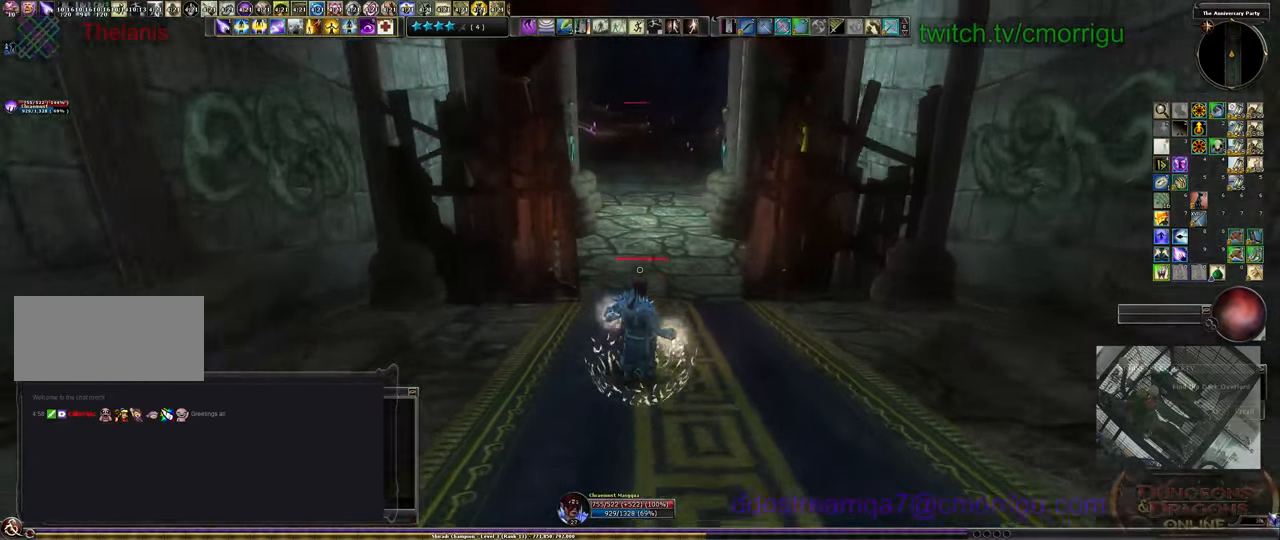
{"keys": ["w"], "events": []}
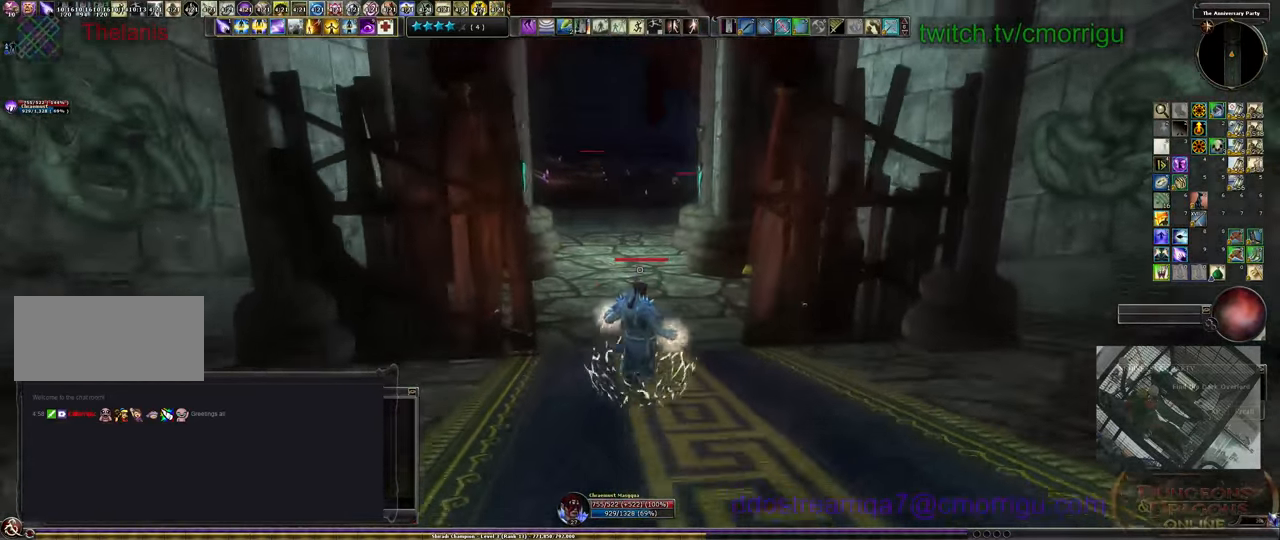
{"keys": ["w"], "events": []}
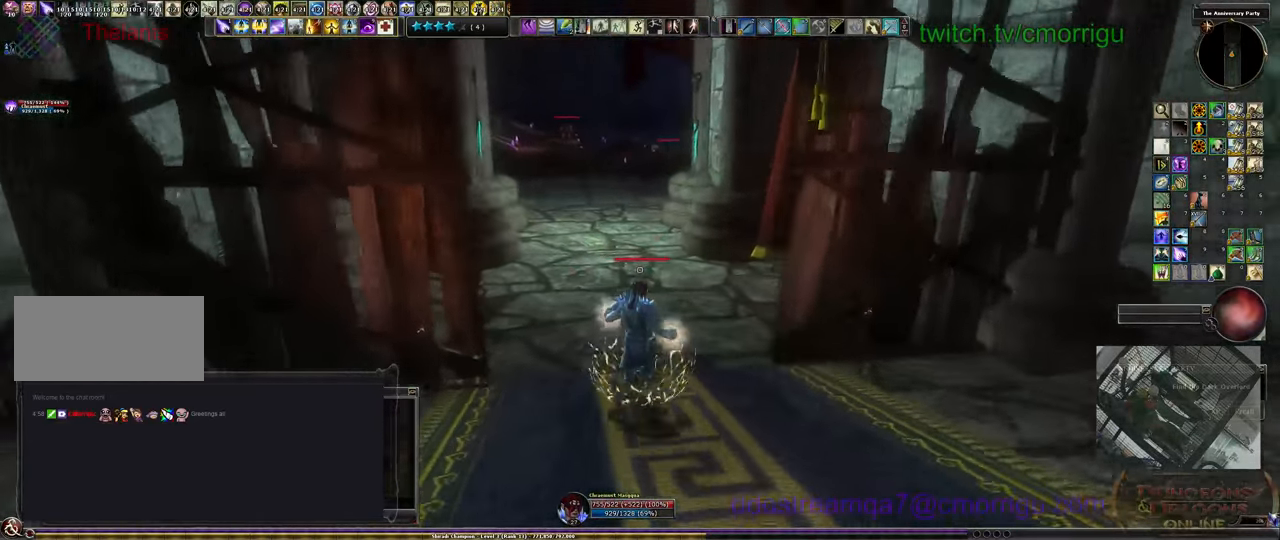
{"keys": ["w"], "events": []}
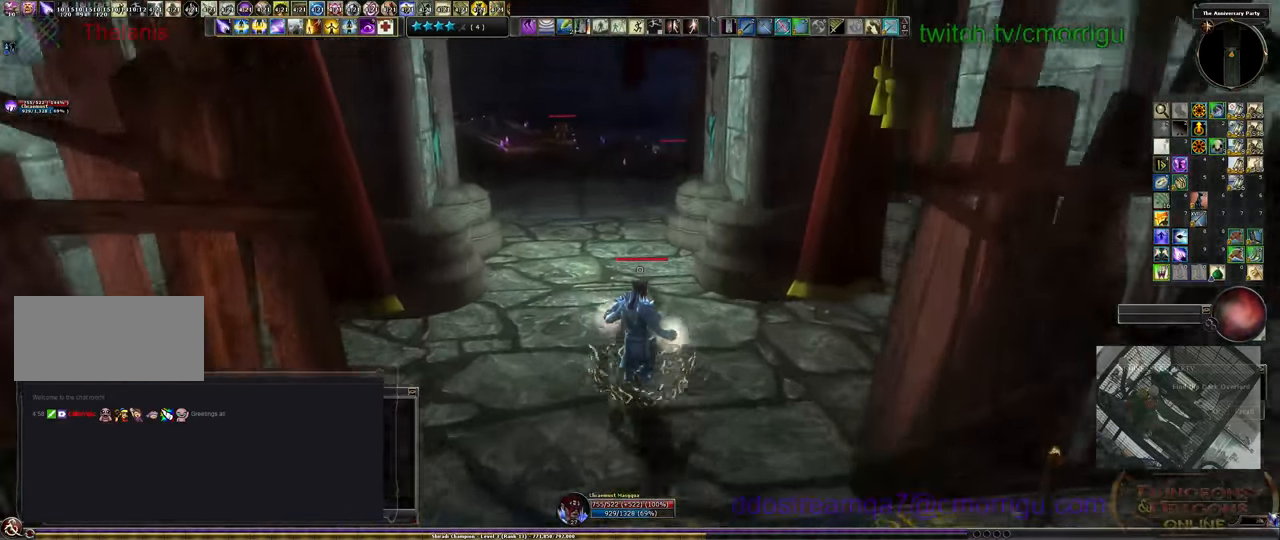
{"keys": ["w"], "events": []}
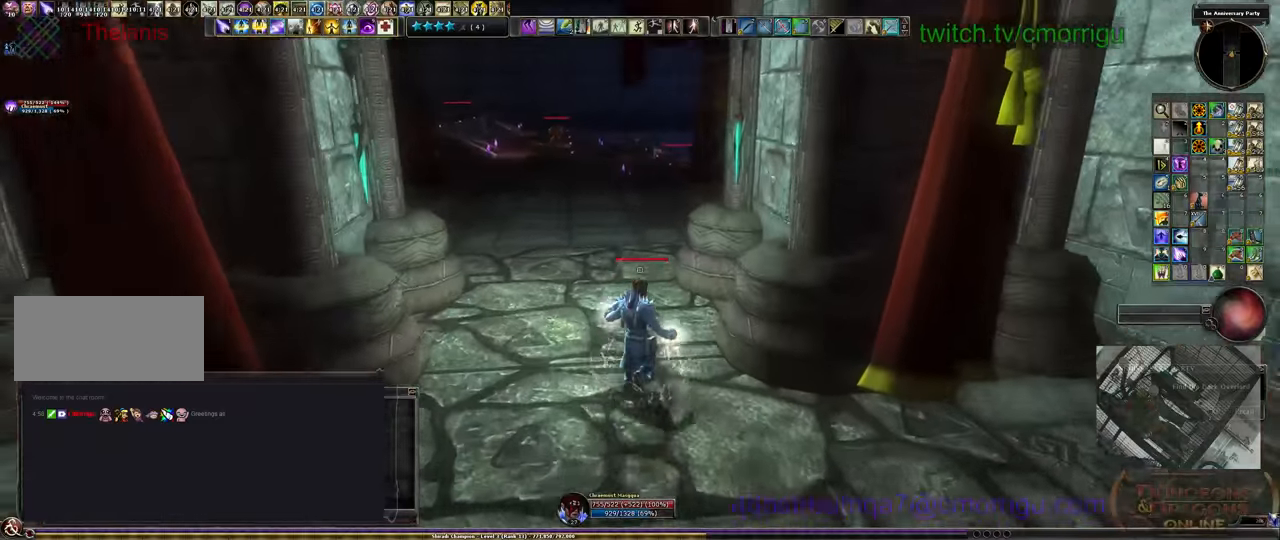
{"keys": ["w"], "events": []}
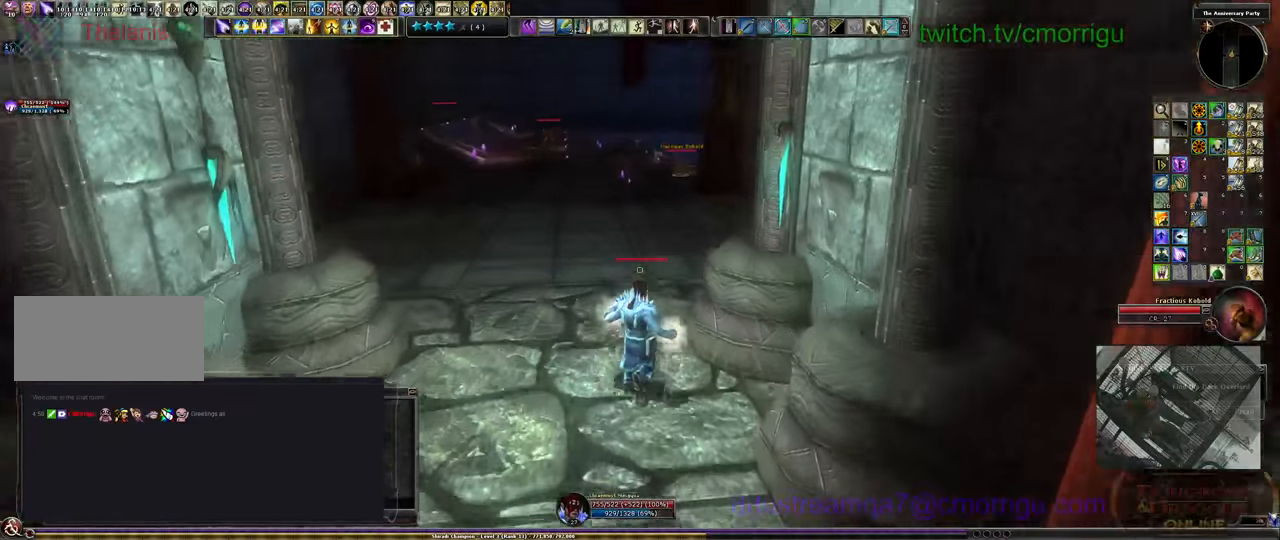
{"keys": ["w"], "events": []}
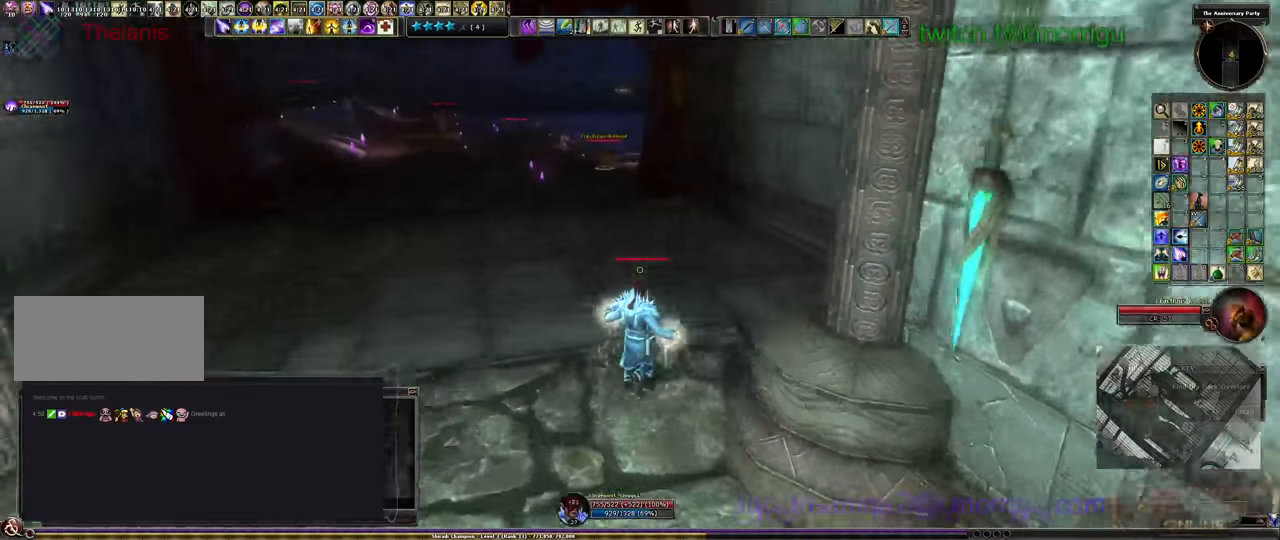
{"keys": ["w"], "events": []}
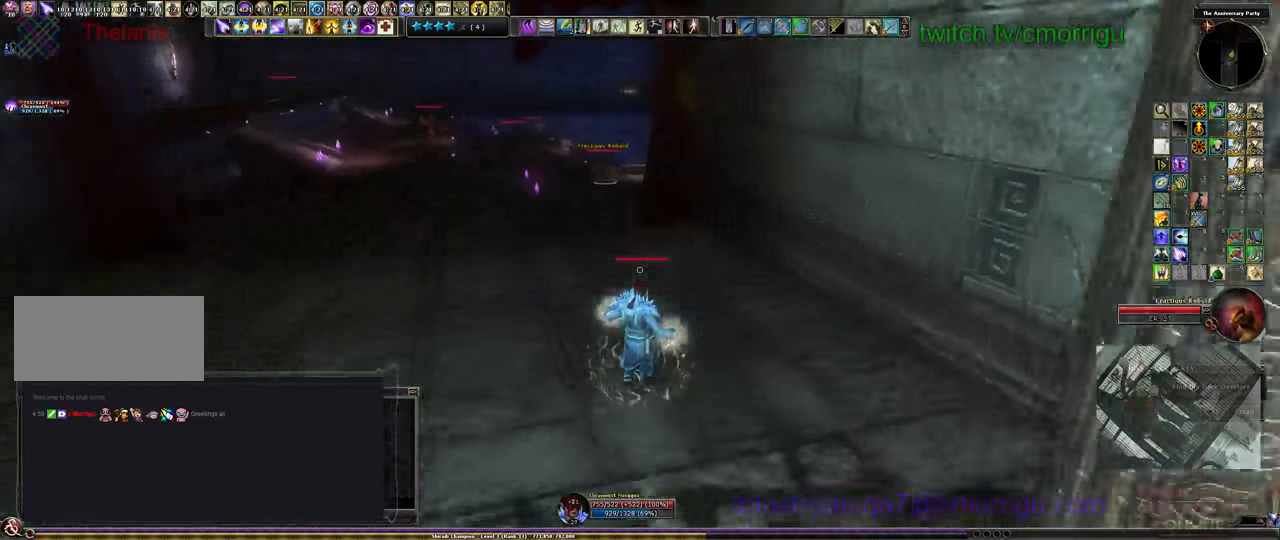
{"keys": ["w"], "events": []}
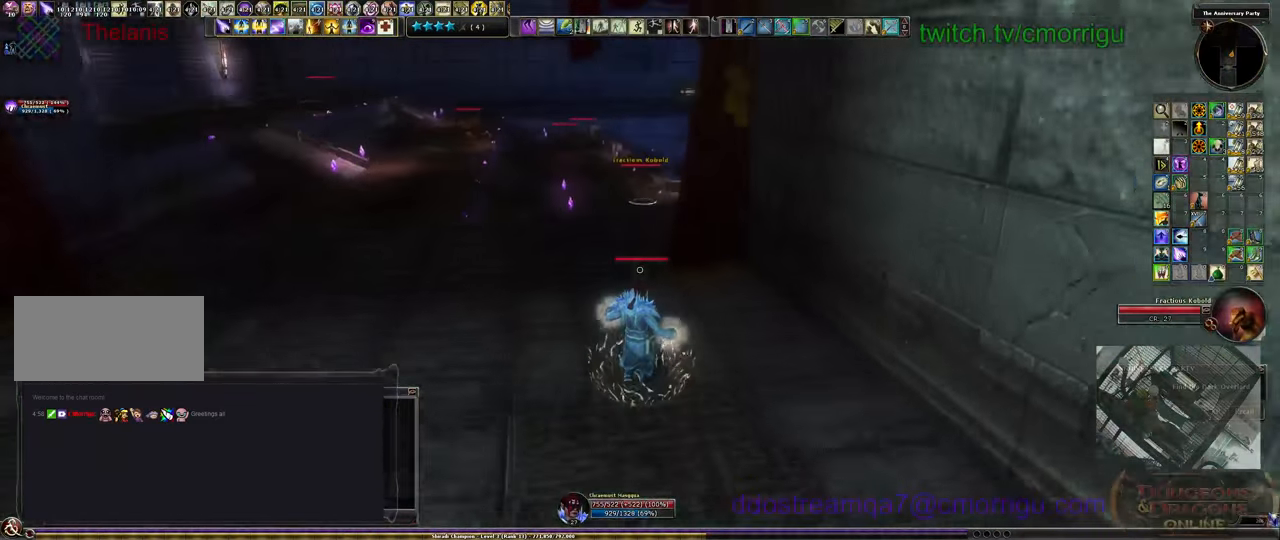
{"keys": ["w"], "events": []}
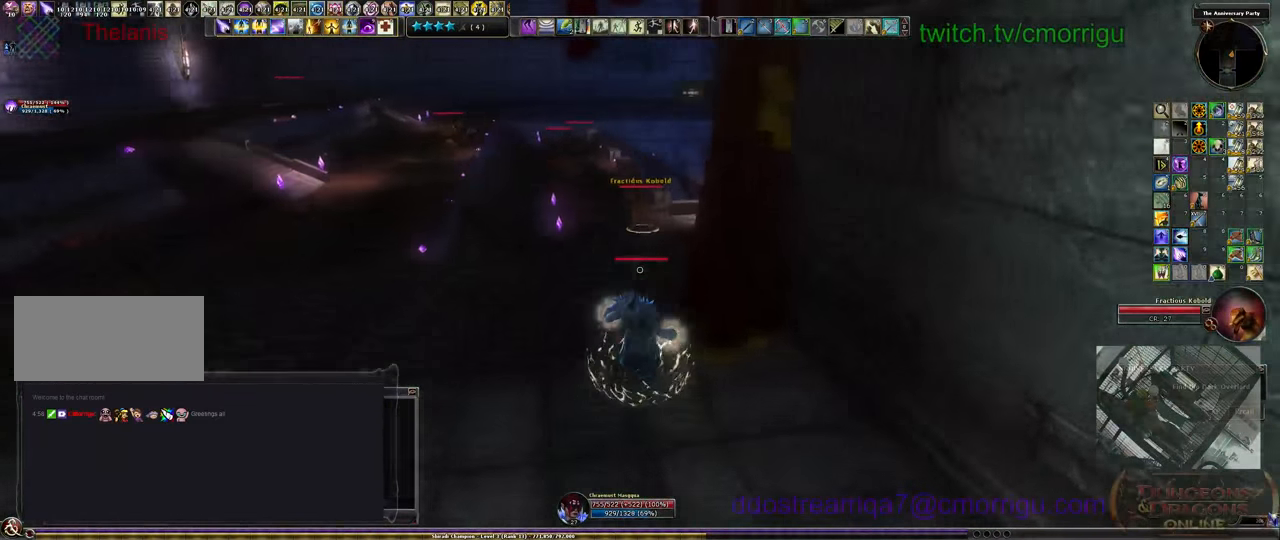
{"keys": ["w"], "events": []}
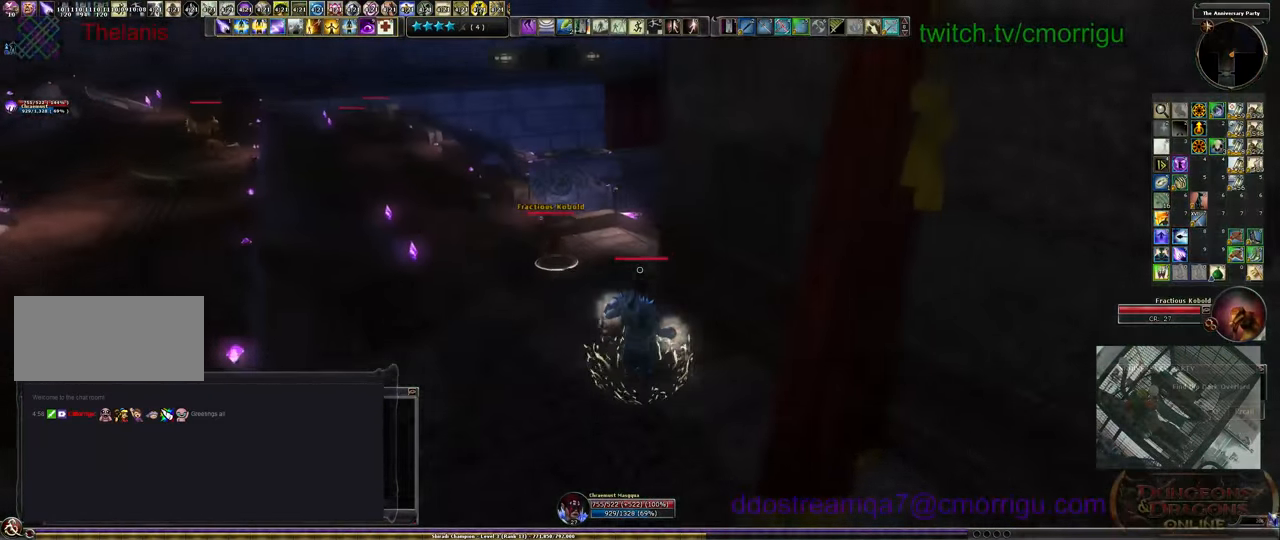
{"keys": ["w"], "events": []}
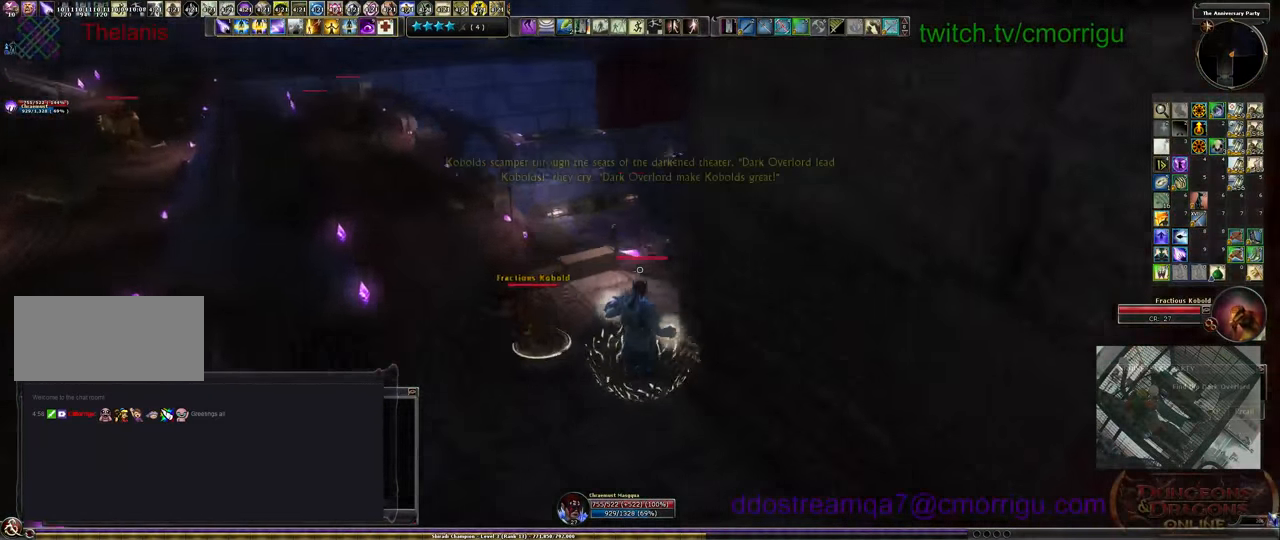
{"keys": ["w"], "events": [[100, "space", "down"], [366, "space", "up"]]}
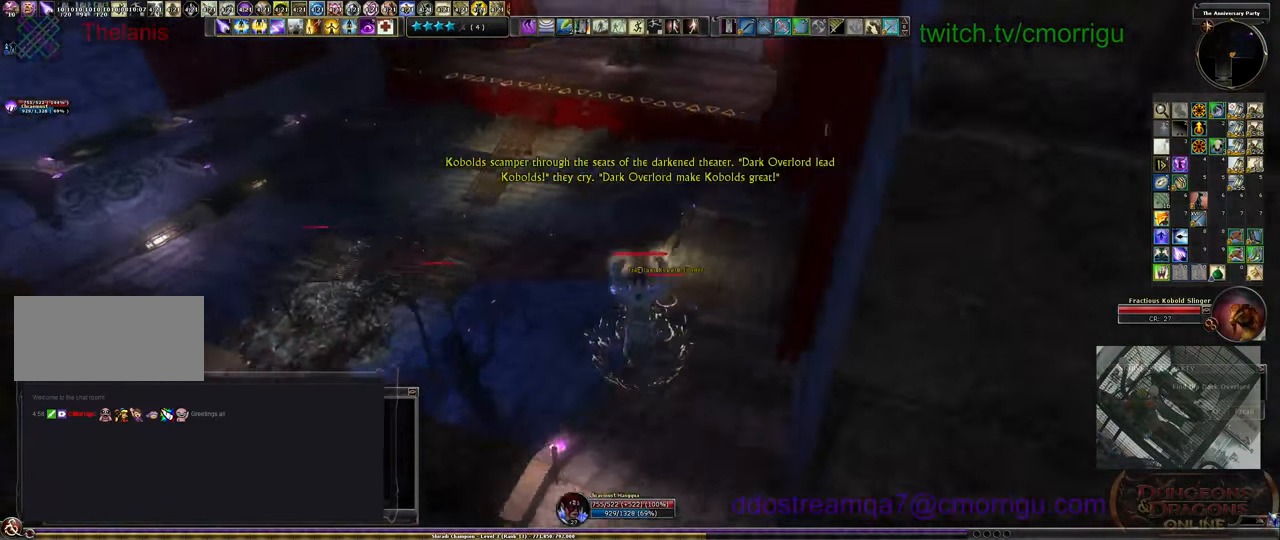
{"keys": ["w"], "events": []}
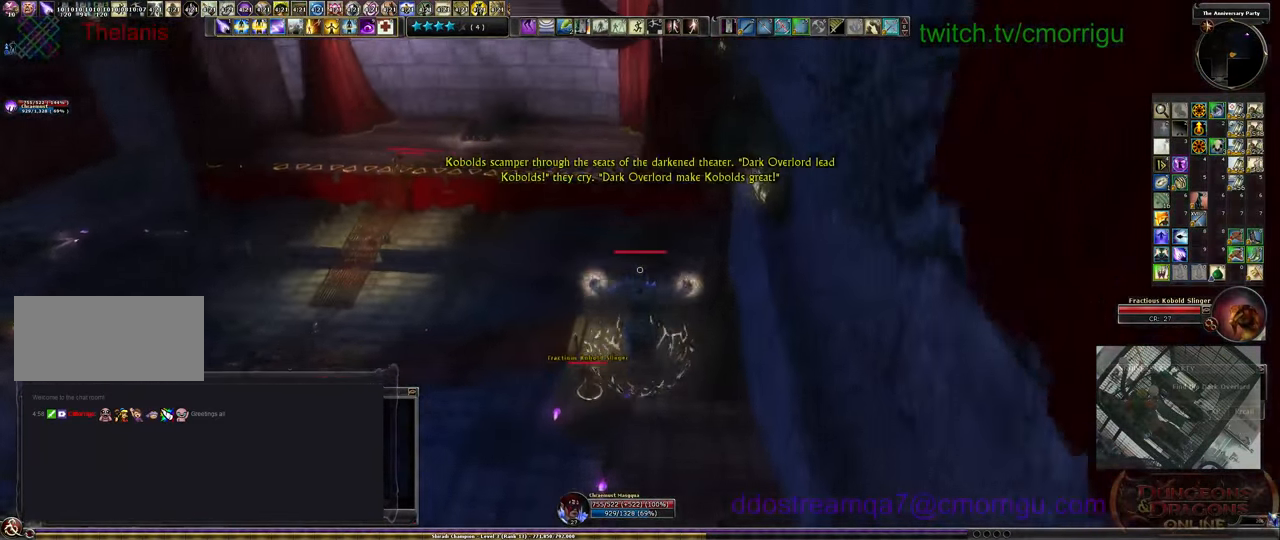
{"keys": ["w"], "events": []}
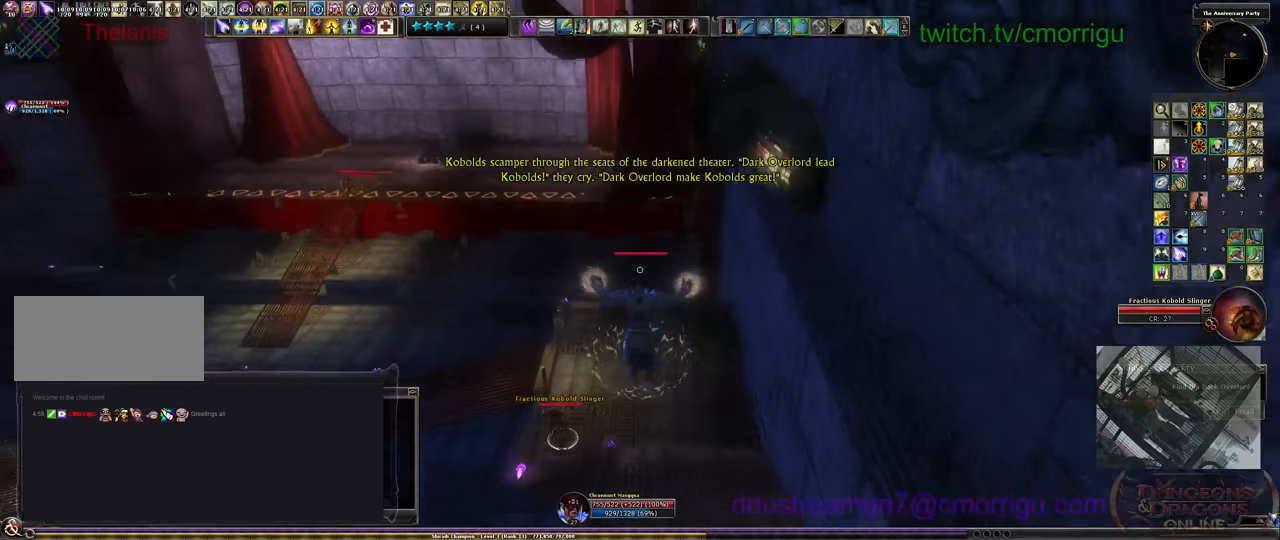
{"keys": ["w"], "events": []}
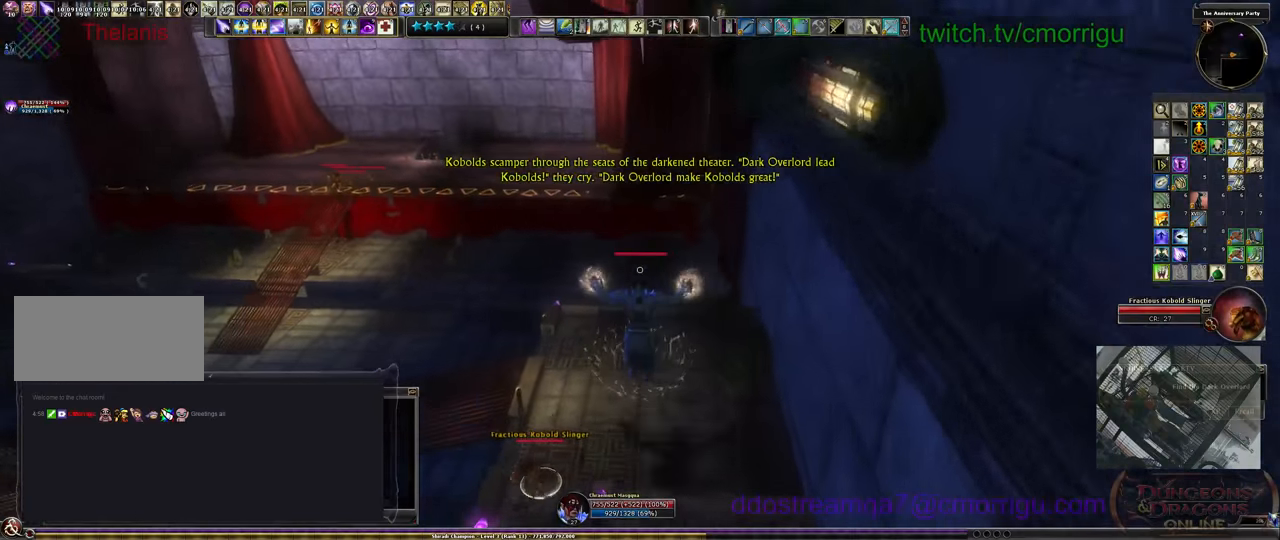
{"keys": ["w"], "events": []}
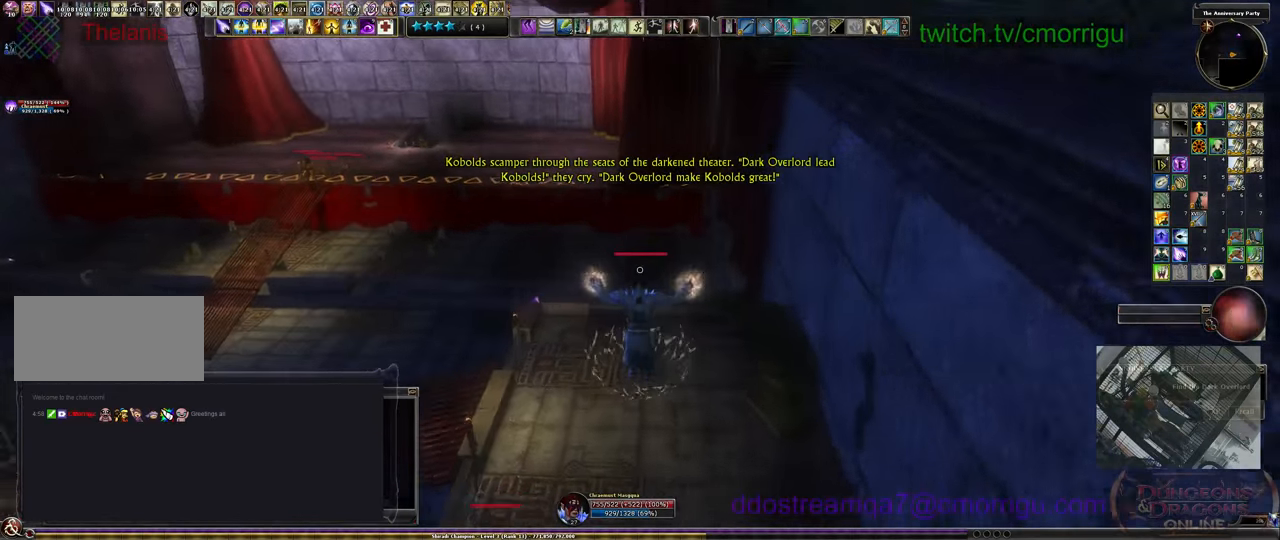
{"keys": ["w"], "events": []}
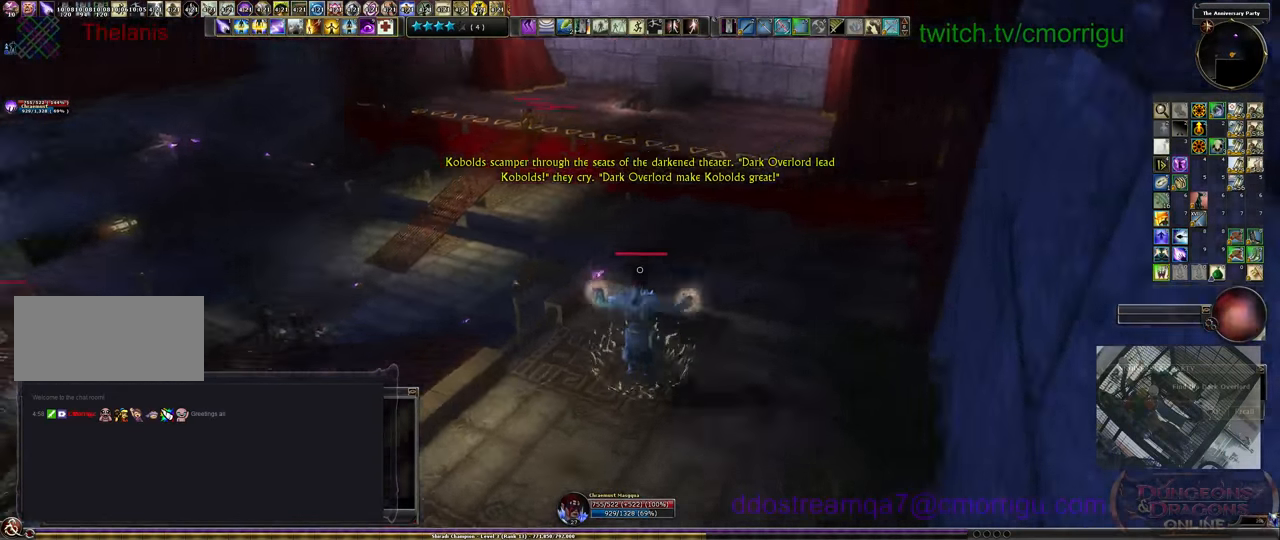
{"keys": ["w"], "events": [[267, "space", "down"], [467, "space", "up"]]}